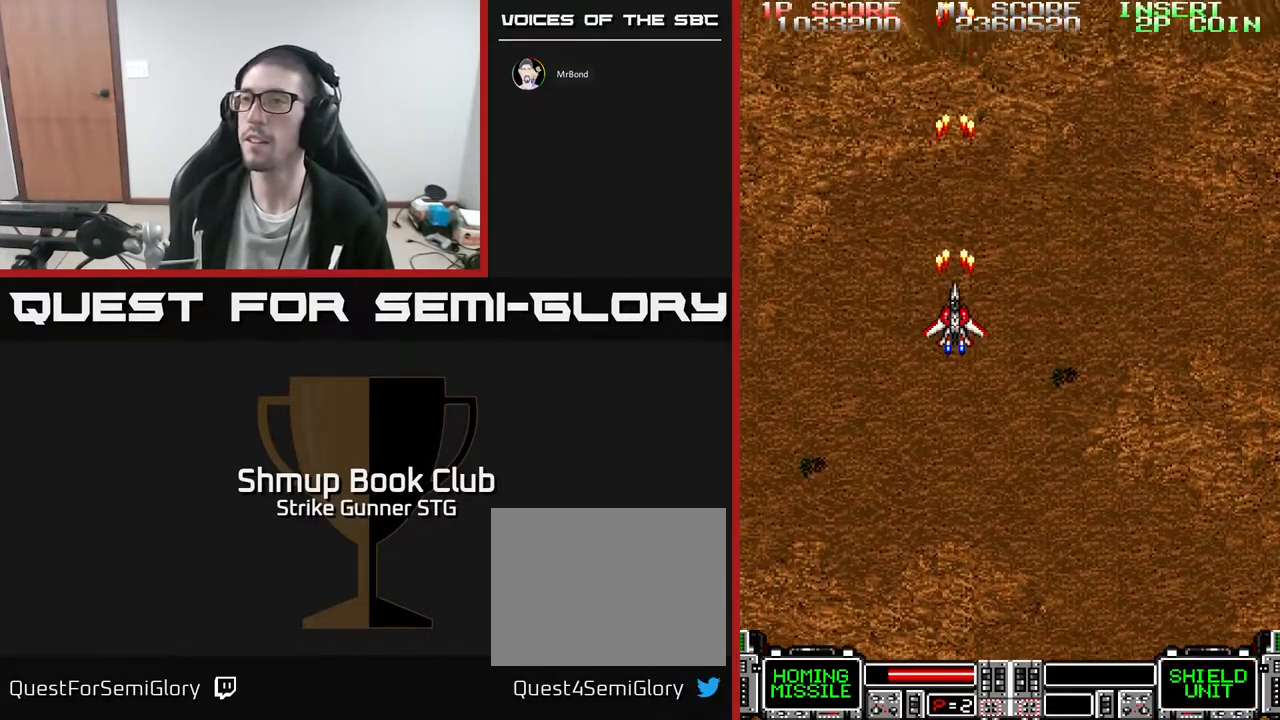
Gameplay with a controller (Xbox layout); each line is a JSON object with the inputs held at the frame after it (dt_ms = milliseconds from this image to that frame). "events" lists button and stick changes between this image and that frame as [ms after this image, input, new state], when the widget could be followed in between. Not read: A HOME SELECT START.
{"dt_ms": 500, "buttons": [], "left_stick": "center", "right_stick": "center", "events": [[67, "DPAD_RIGHT", "down"], [483, "DPAD_RIGHT", "up"]]}
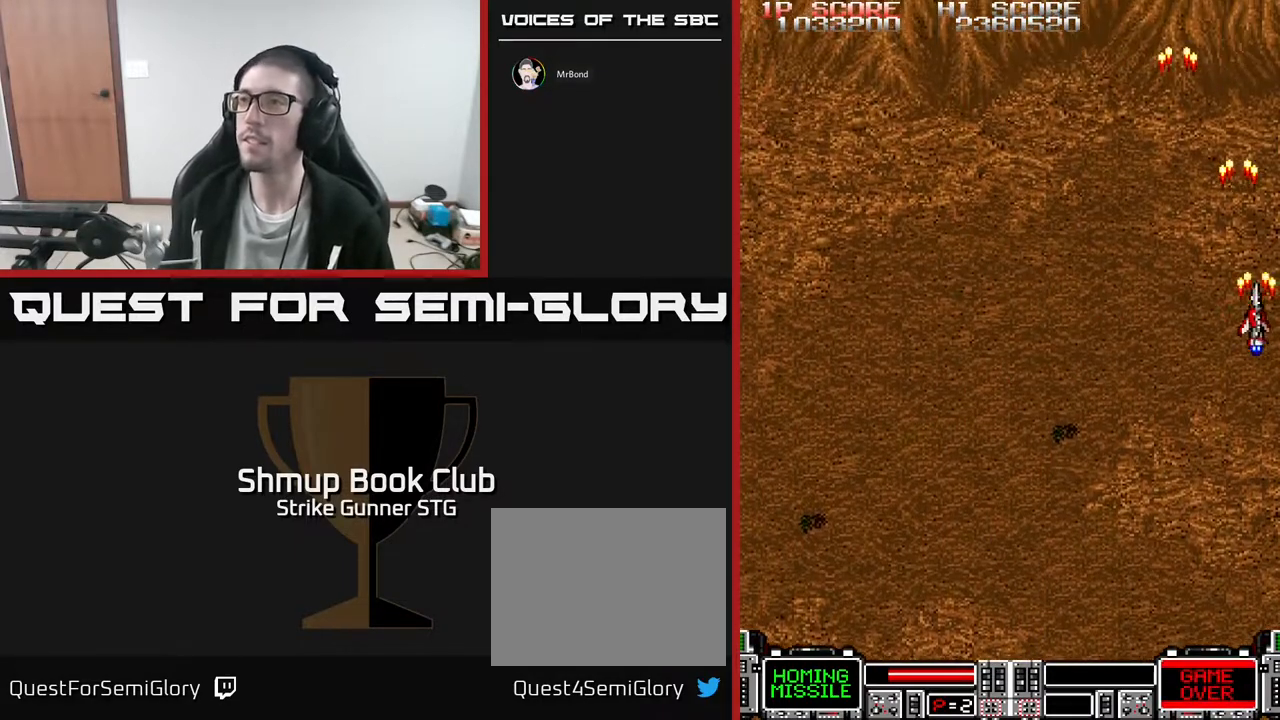
{"dt_ms": 500, "buttons": ["DPAD_LEFT"], "left_stick": "center", "right_stick": "center", "events": [[67, "DPAD_LEFT", "down"]]}
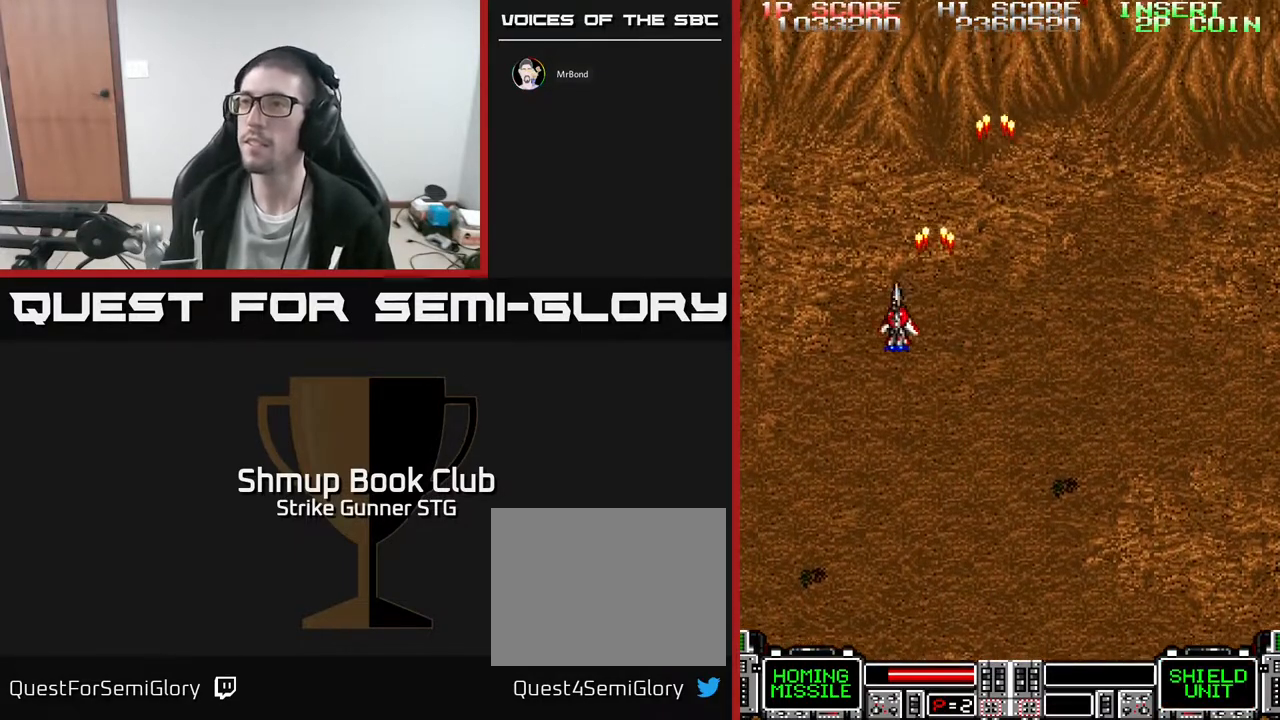
{"dt_ms": 500, "buttons": ["DPAD_RIGHT"], "left_stick": "center", "right_stick": "center", "events": [[150, "DPAD_LEFT", "up"], [183, "DPAD_RIGHT", "down"]]}
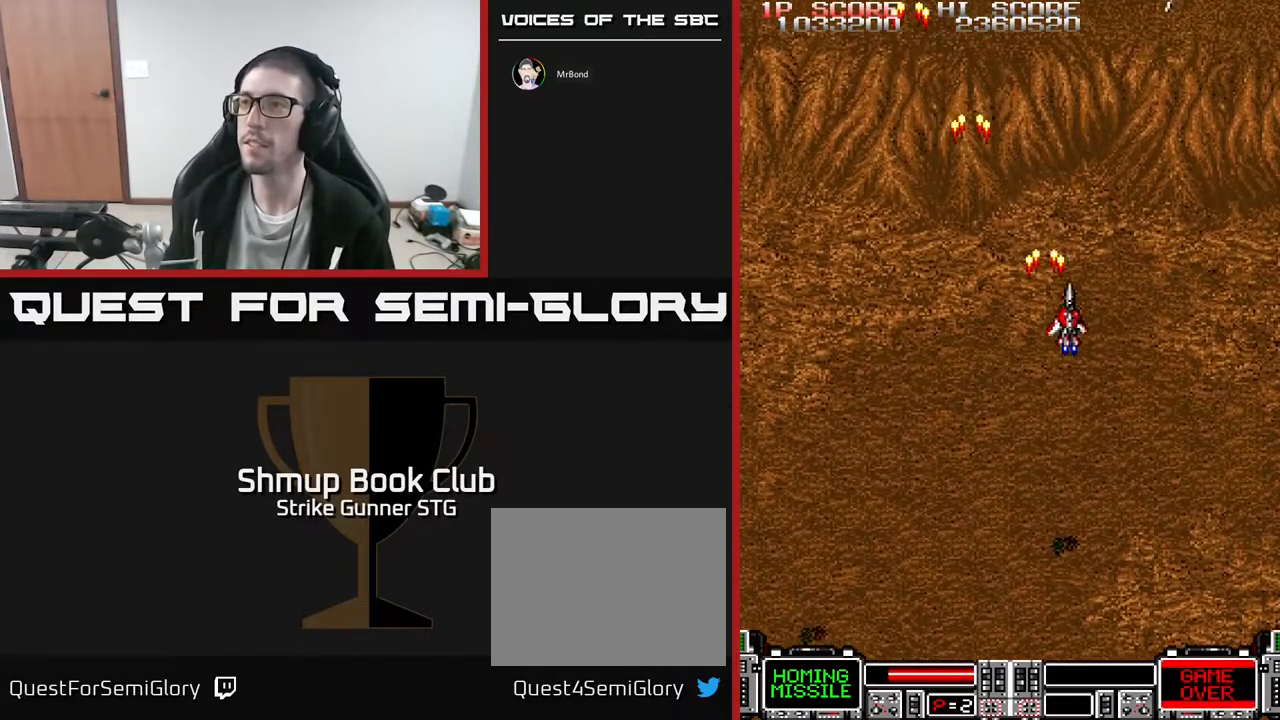
{"dt_ms": 500, "buttons": ["DPAD_LEFT"], "left_stick": "center", "right_stick": "center", "events": [[267, "DPAD_RIGHT", "up"], [317, "DPAD_LEFT", "down"]]}
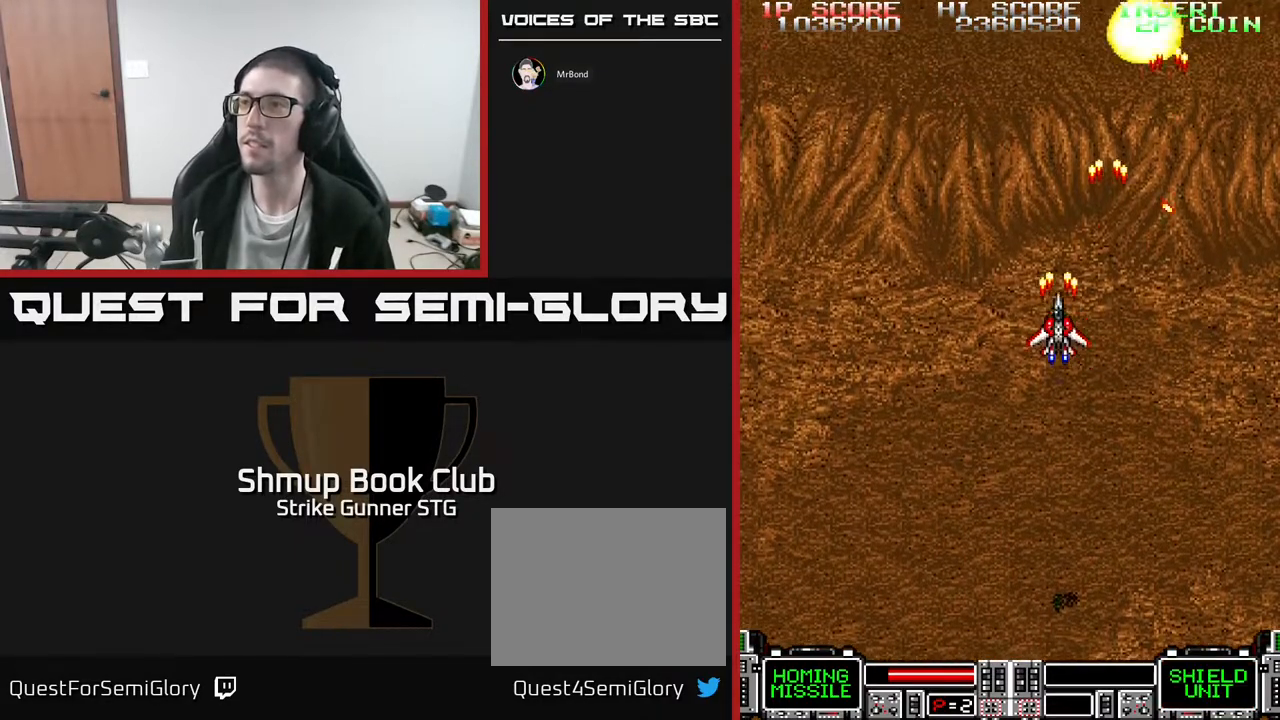
{"dt_ms": 1000, "buttons": ["DPAD_UP"], "left_stick": "center", "right_stick": "center"}
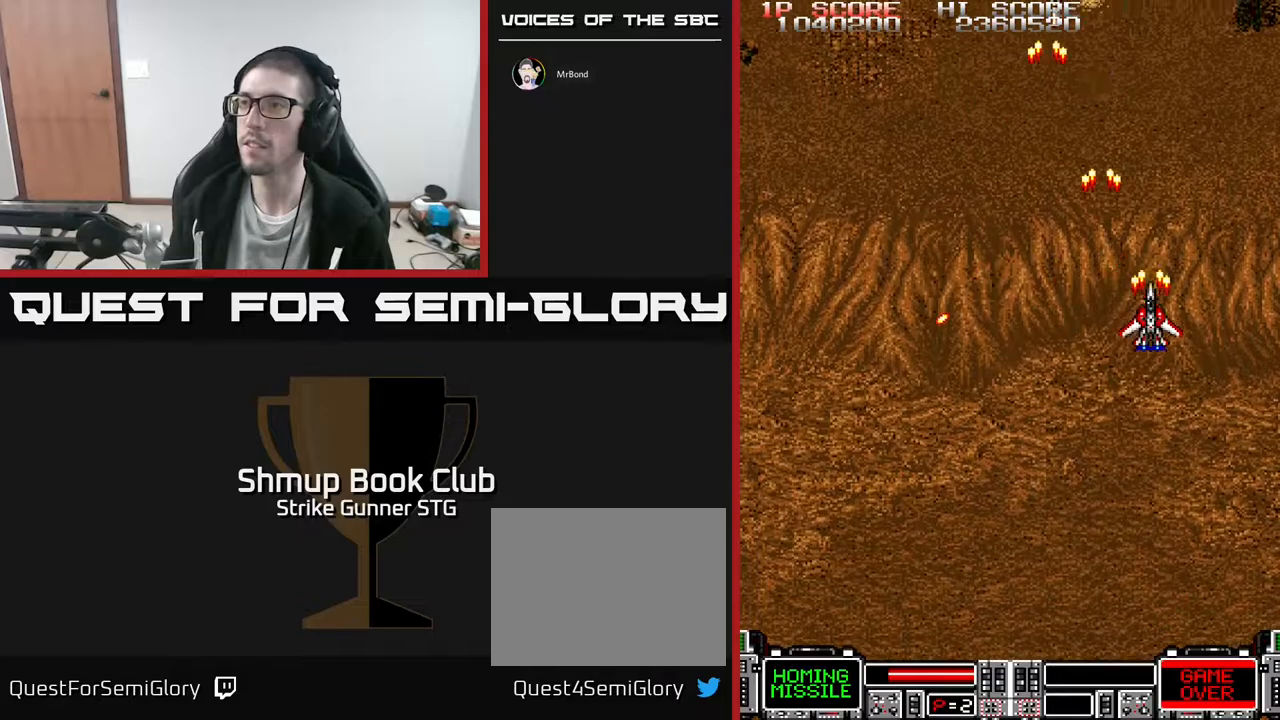
{"dt_ms": 500, "buttons": ["DPAD_DOWN", "DPAD_LEFT"], "left_stick": "center", "right_stick": "center", "events": [[33, "DPAD_LEFT", "down"], [233, "DPAD_UP", "up"], [250, "DPAD_LEFT", "up"], [367, "DPAD_DOWN", "down"], [367, "DPAD_LEFT", "down"]]}
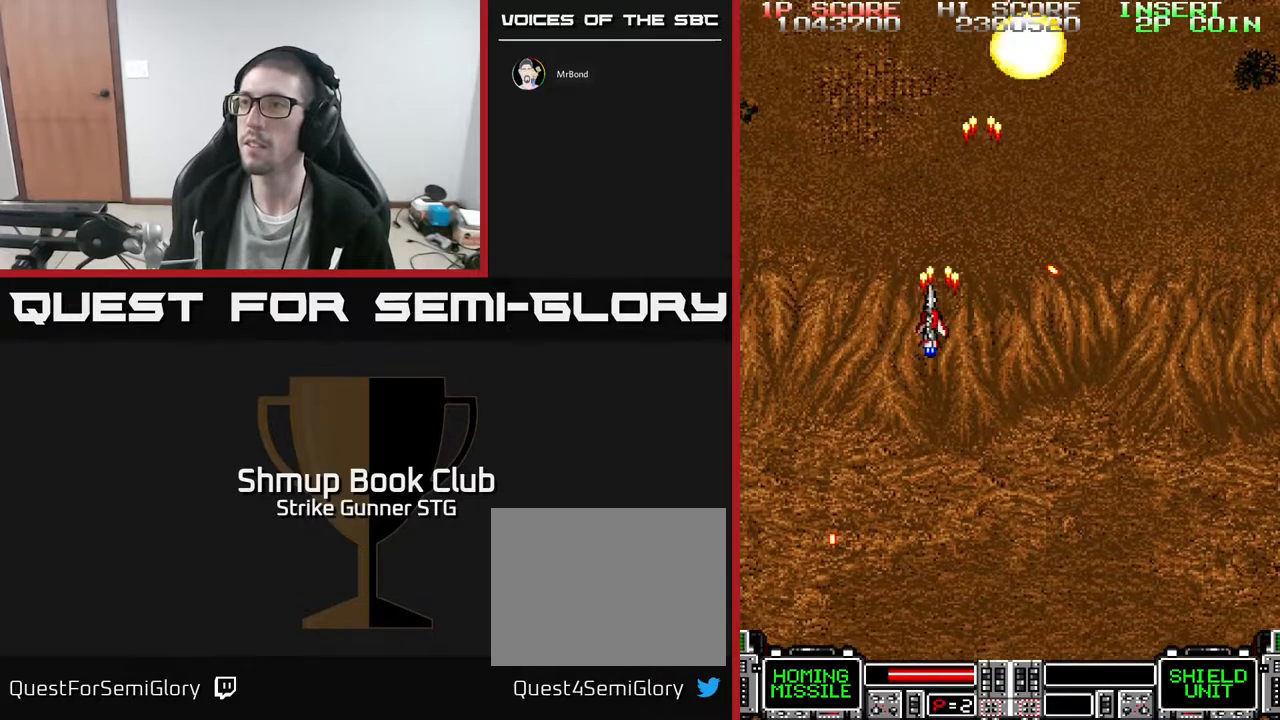
{"dt_ms": 500, "buttons": ["DPAD_DOWN"], "left_stick": "center", "right_stick": "center", "events": [[50, "DPAD_DOWN", "up"], [117, "DPAD_LEFT", "up"], [117, "DPAD_UP", "down"], [150, "DPAD_RIGHT", "down"], [200, "DPAD_UP", "up"], [417, "DPAD_DOWN", "down"], [417, "DPAD_RIGHT", "up"]]}
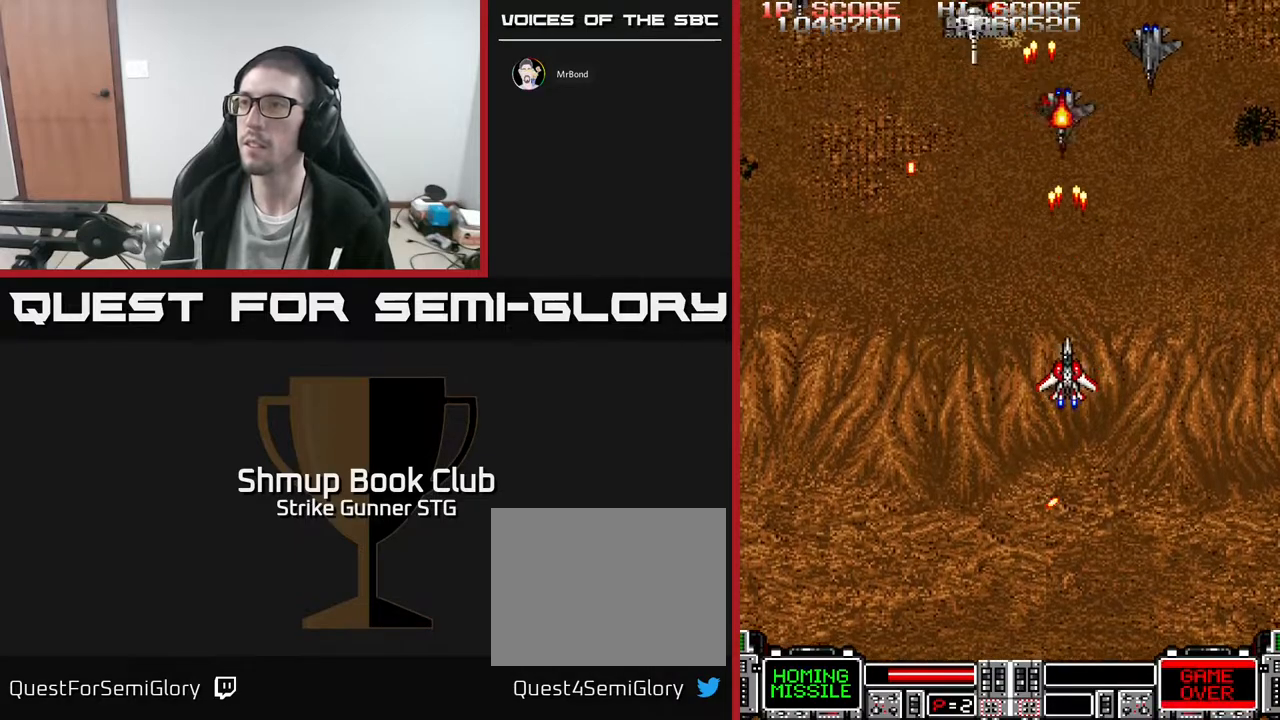
{"dt_ms": 500, "buttons": ["DPAD_LEFT"], "left_stick": "center", "right_stick": "center"}
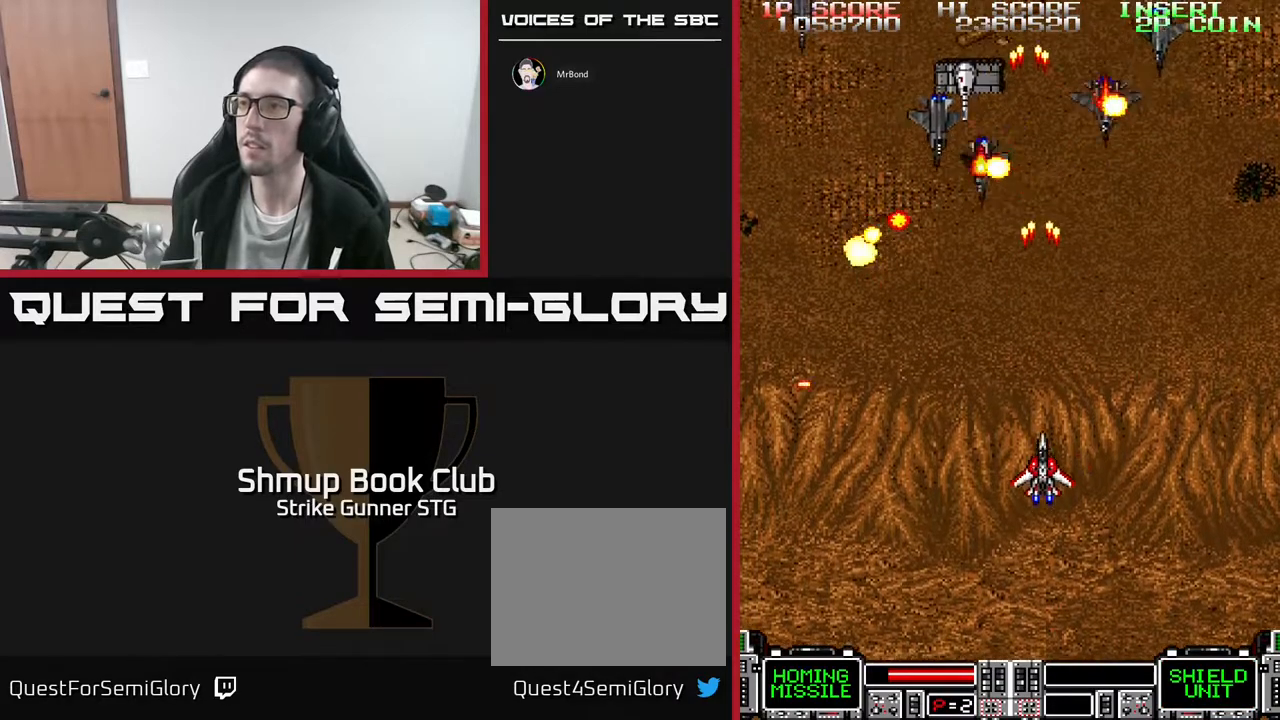
{"dt_ms": 500, "buttons": ["DPAD_LEFT"], "left_stick": "center", "right_stick": "center", "events": [[150, "DPAD_LEFT", "up"], [167, "DPAD_RIGHT", "down"], [350, "DPAD_RIGHT", "up"], [367, "DPAD_DOWN", "down"], [383, "DPAD_LEFT", "down"], [433, "DPAD_DOWN", "up"]]}
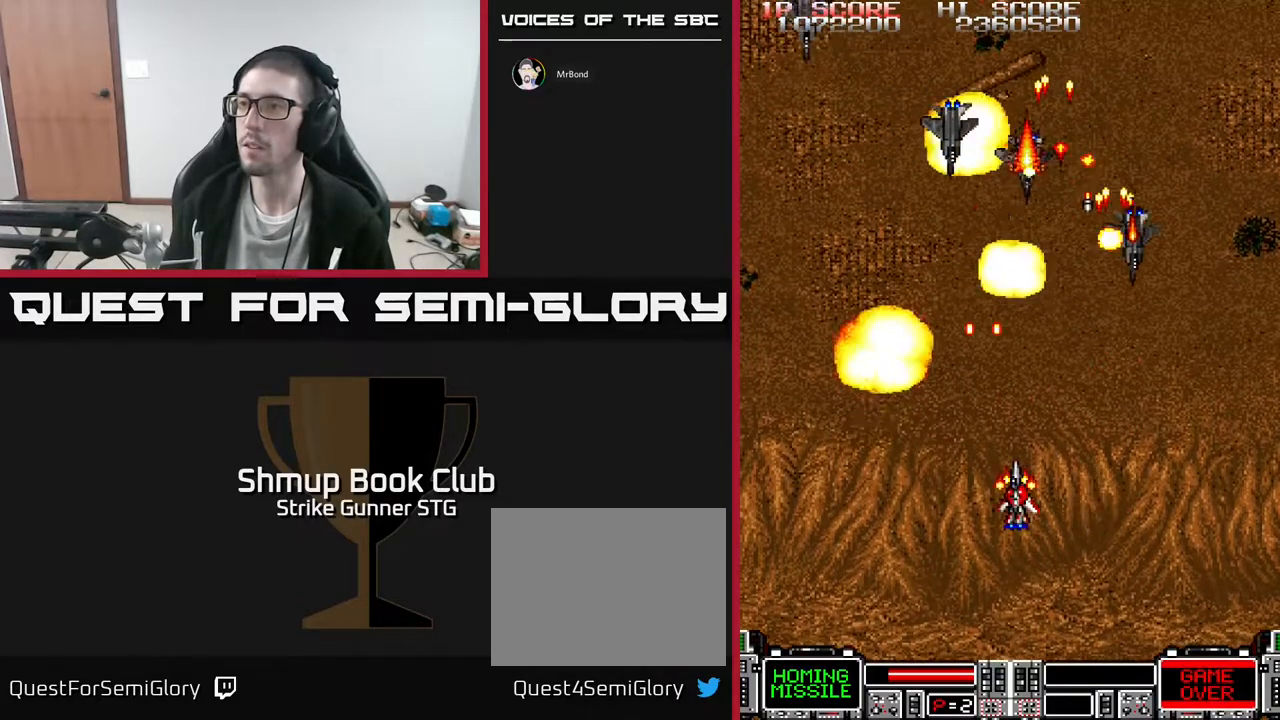
{"dt_ms": 1000, "buttons": ["DPAD_DOWN", "DPAD_RIGHT"], "left_stick": "center", "right_stick": "center"}
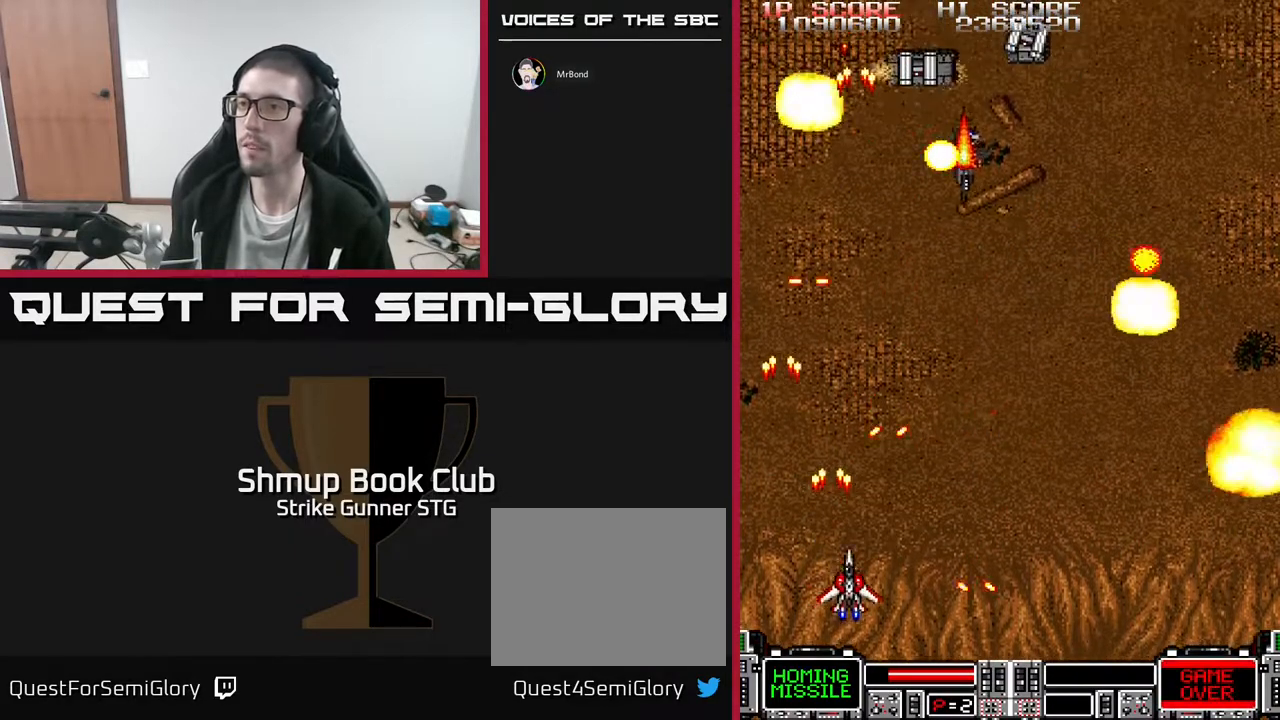
{"dt_ms": 500, "buttons": ["DPAD_RIGHT"], "left_stick": "center", "right_stick": "center", "events": [[17, "DPAD_RIGHT", "up"], [67, "DPAD_LEFT", "down"], [83, "DPAD_DOWN", "up"], [167, "DPAD_UP", "down"], [217, "DPAD_LEFT", "up"], [250, "DPAD_RIGHT", "down"], [333, "DPAD_UP", "up"]]}
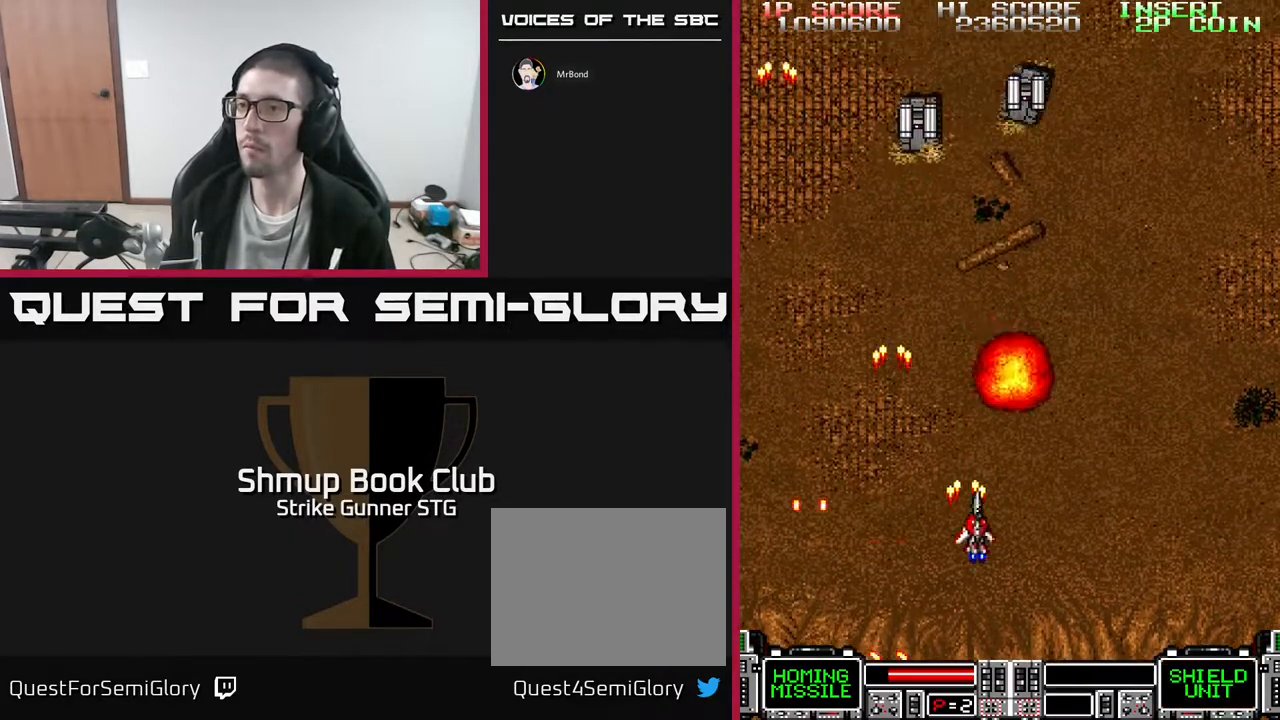
{"dt_ms": 500, "buttons": ["DPAD_DOWN", "DPAD_LEFT"], "left_stick": "center", "right_stick": "center", "events": [[117, "DPAD_RIGHT", "up"], [117, "DPAD_UP", "down"], [383, "DPAD_UP", "up"], [483, "DPAD_DOWN", "down"], [483, "DPAD_LEFT", "down"]]}
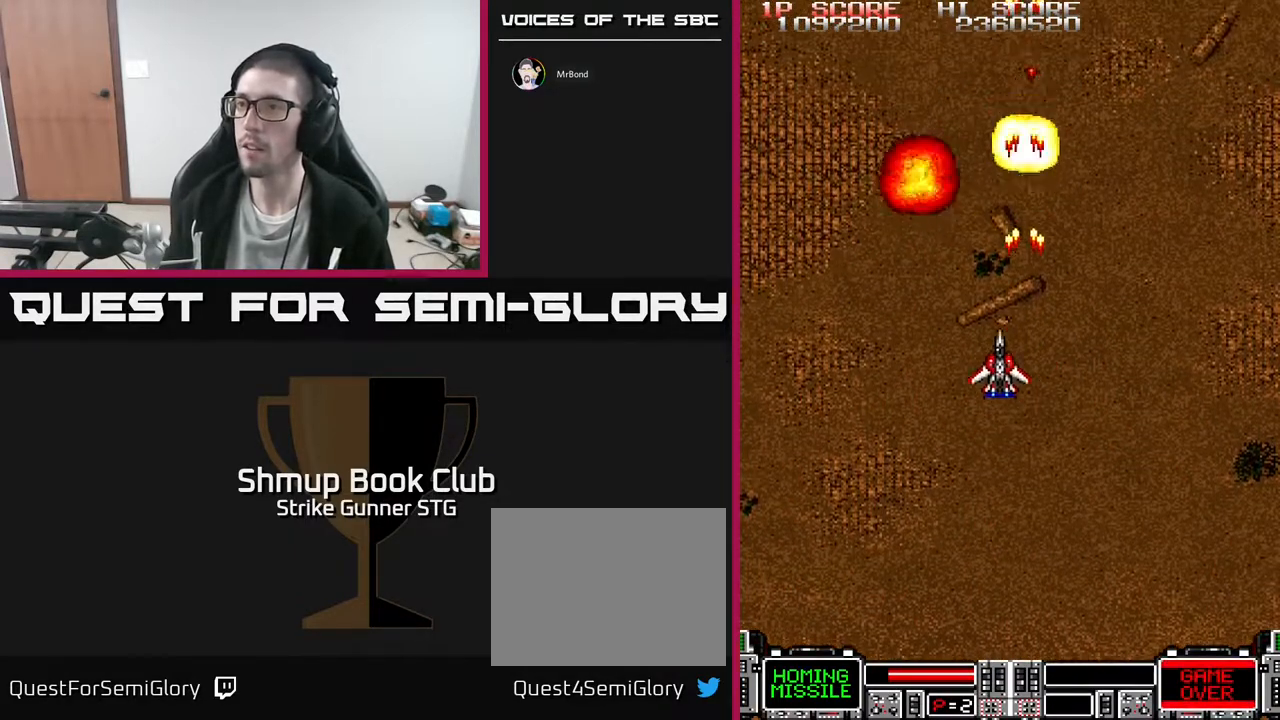
{"dt_ms": 500, "buttons": ["DPAD_UP"], "left_stick": "center", "right_stick": "center", "events": [[67, "DPAD_LEFT", "up"], [100, "DPAD_RIGHT", "down"], [267, "DPAD_DOWN", "up"], [417, "DPAD_RIGHT", "up"], [433, "DPAD_UP", "down"]]}
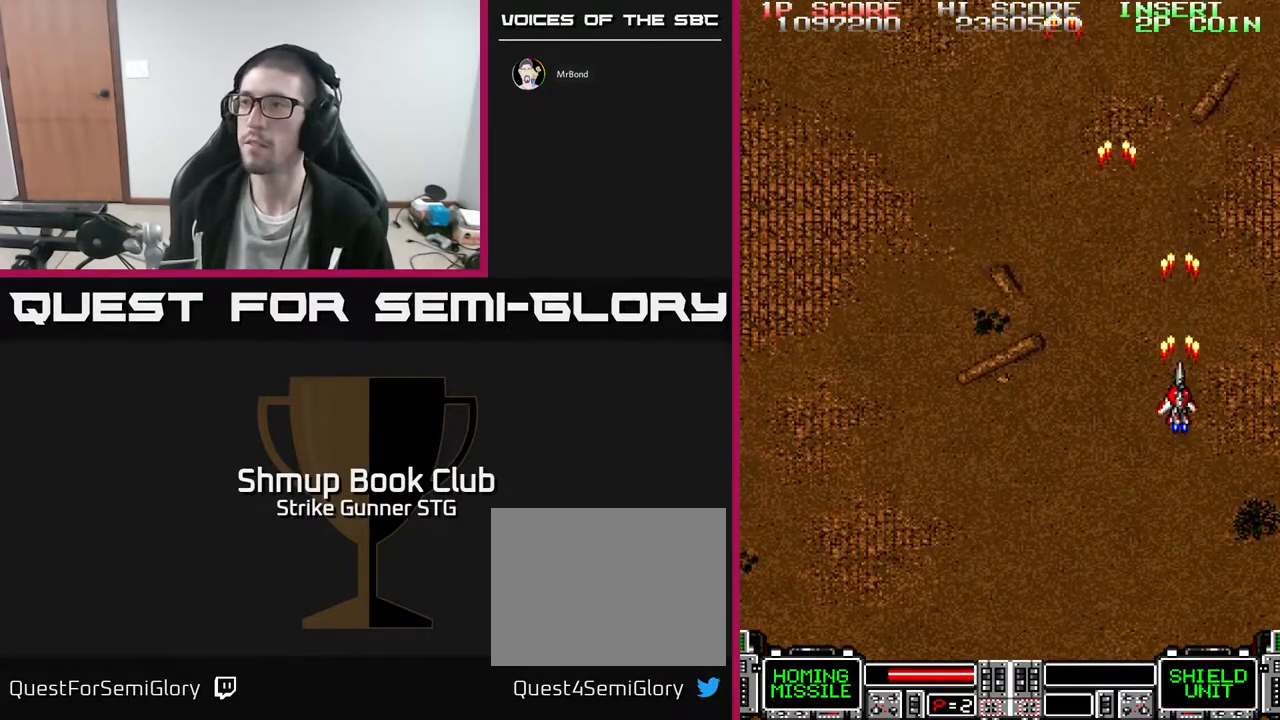
{"dt_ms": 500, "buttons": ["DPAD_LEFT"], "left_stick": "center", "right_stick": "center", "events": [[100, "DPAD_UP", "up"], [200, "DPAD_RIGHT", "down"], [400, "DPAD_RIGHT", "up"], [433, "DPAD_LEFT", "down"]]}
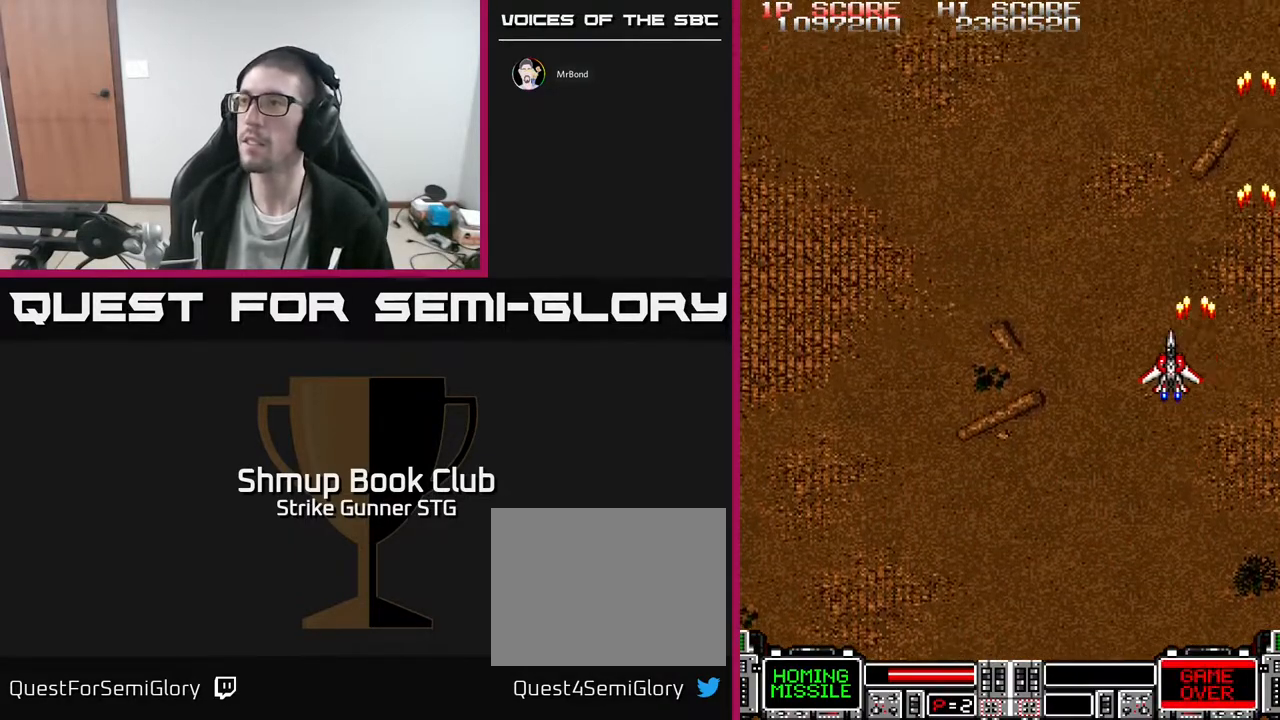
{"dt_ms": 500, "buttons": ["DPAD_RIGHT"], "left_stick": "center", "right_stick": "center", "events": [[383, "DPAD_LEFT", "up"], [450, "DPAD_RIGHT", "down"]]}
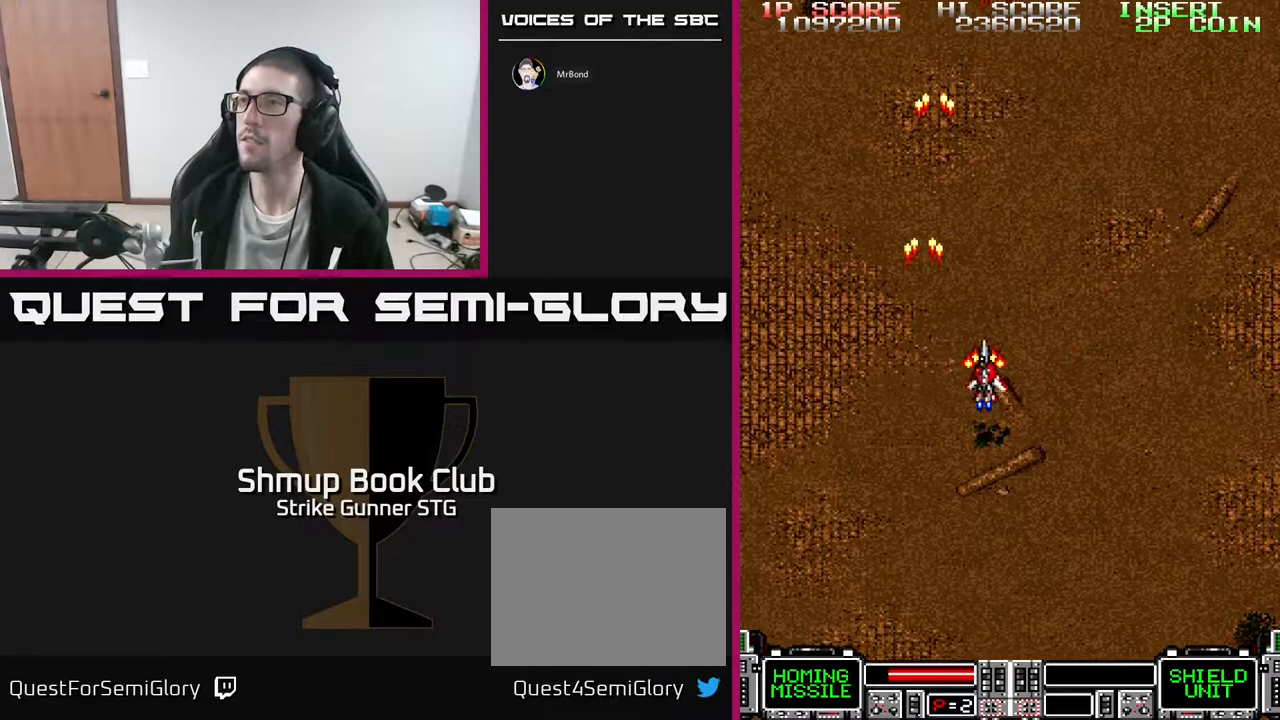
{"dt_ms": 500, "buttons": ["DPAD_LEFT"], "left_stick": "center", "right_stick": "center", "events": [[400, "DPAD_RIGHT", "up"], [467, "DPAD_LEFT", "down"]]}
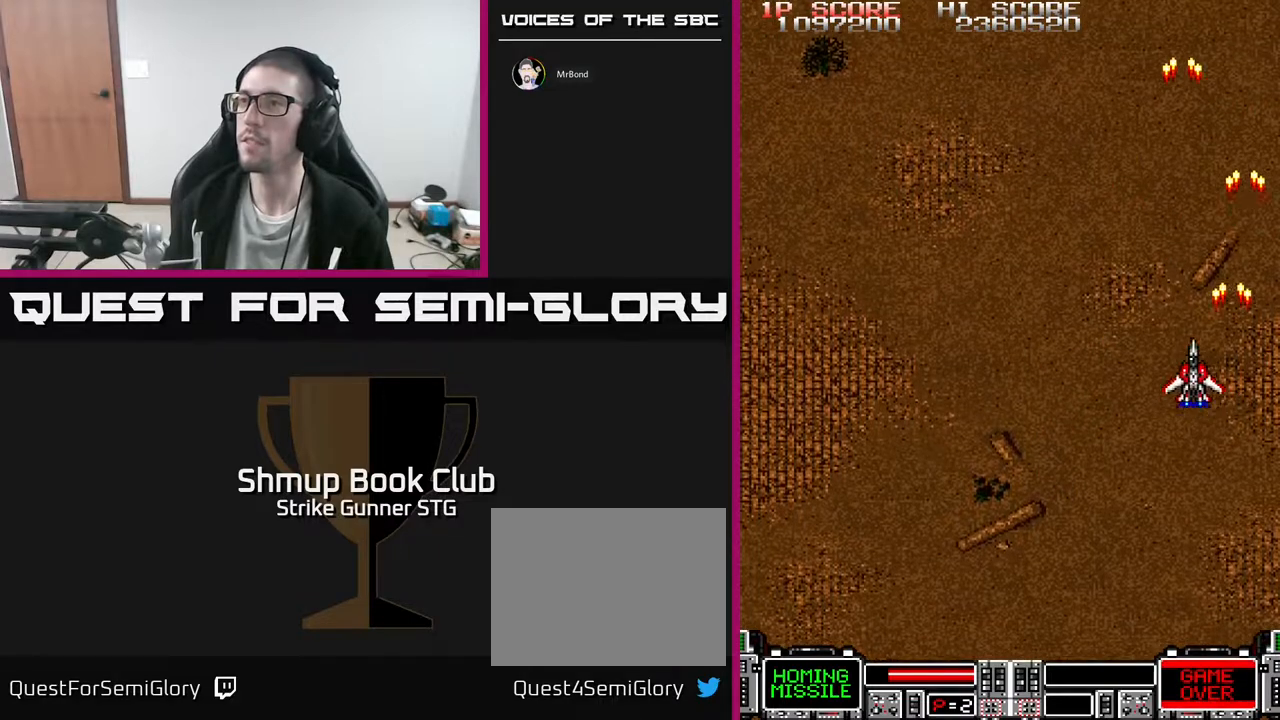
{"dt_ms": 500, "buttons": ["DPAD_RIGHT"], "left_stick": "center", "right_stick": "center", "events": [[450, "DPAD_LEFT", "up"], [483, "DPAD_RIGHT", "down"]]}
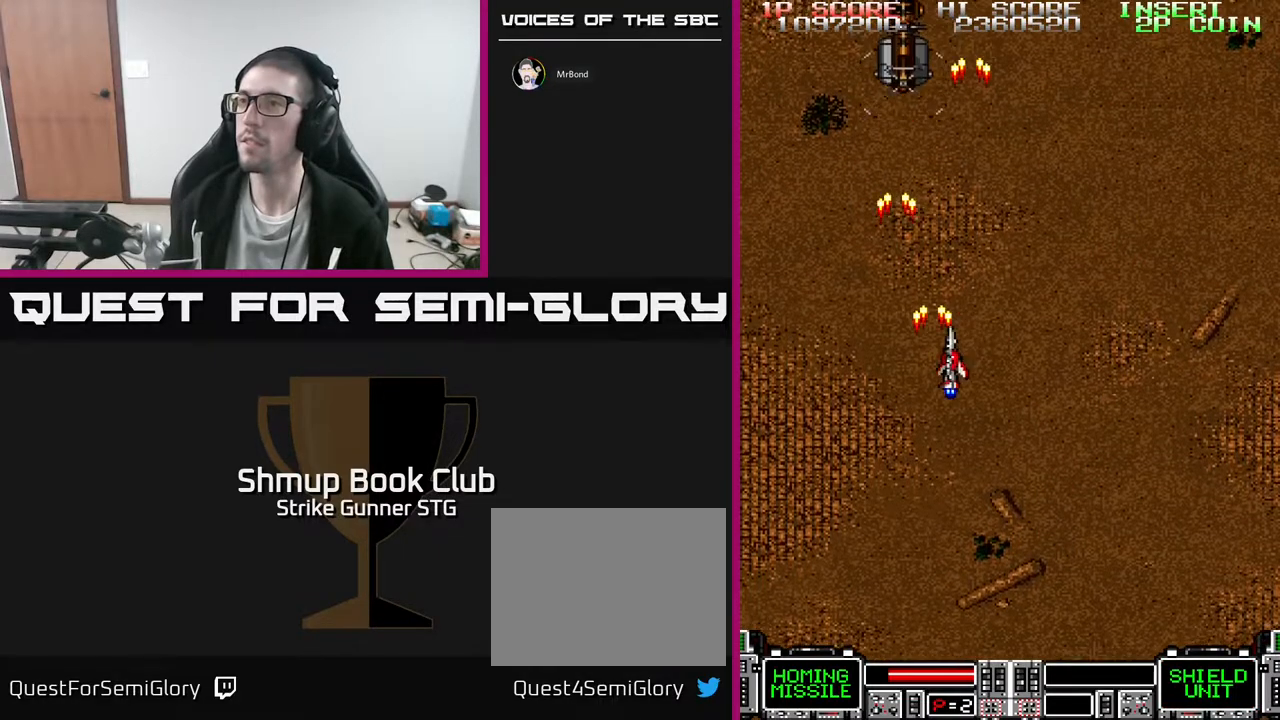
{"dt_ms": 500, "buttons": [], "left_stick": "center", "right_stick": "center", "events": [[17, "DPAD_UP", "down"], [117, "DPAD_UP", "up"], [183, "DPAD_DOWN", "down"], [217, "DPAD_RIGHT", "up"], [300, "DPAD_LEFT", "down"], [333, "DPAD_DOWN", "up"], [500, "DPAD_LEFT", "up"]]}
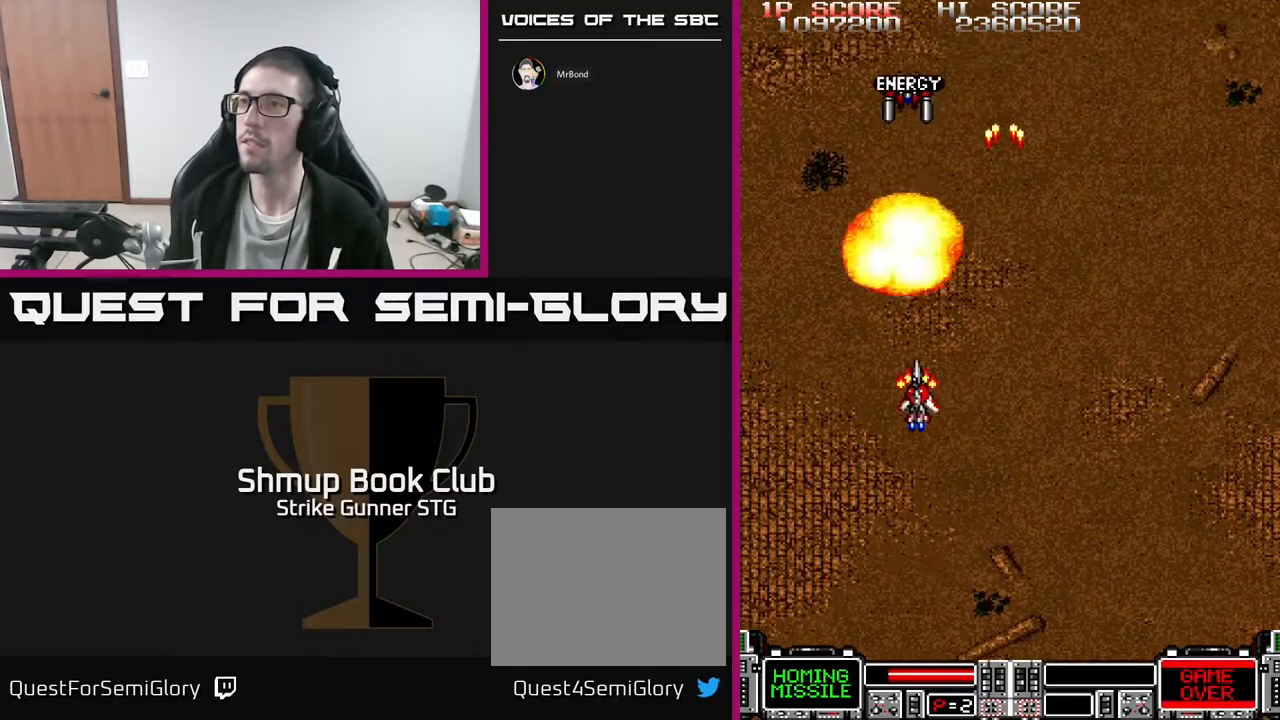
{"dt_ms": 1000, "buttons": ["DPAD_RIGHT"], "left_stick": "center", "right_stick": "center"}
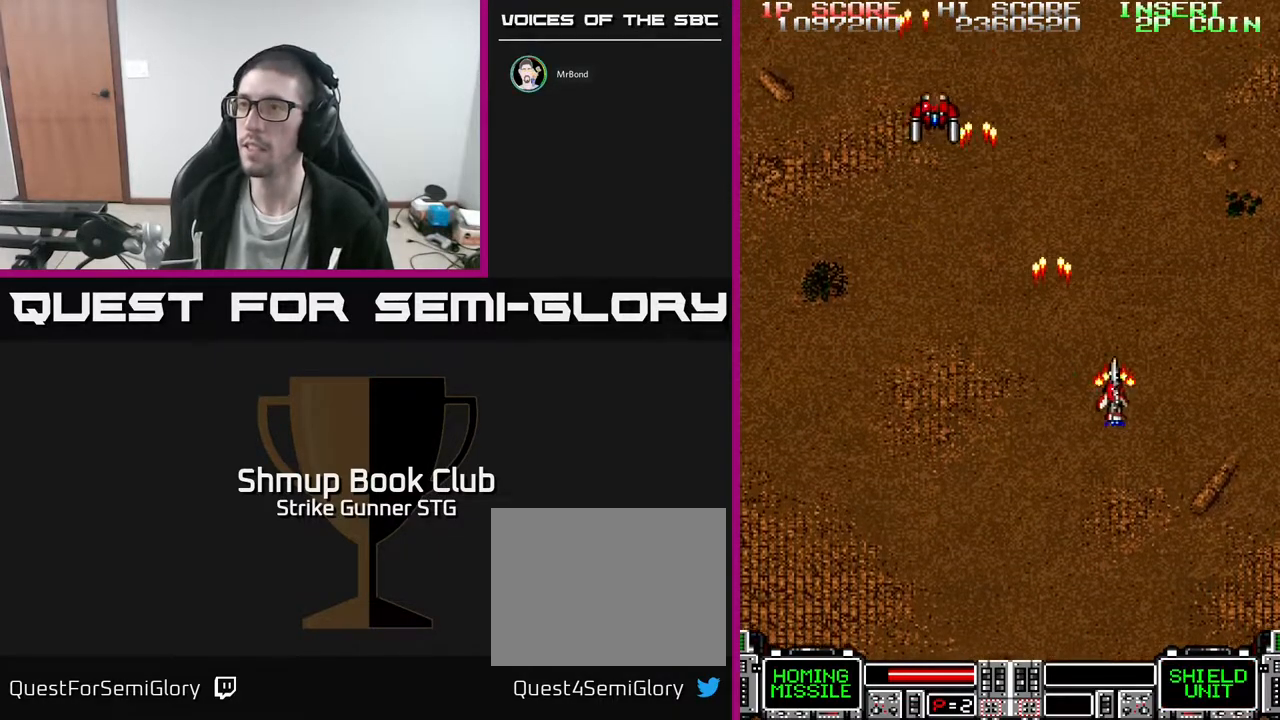
{"dt_ms": 500, "buttons": ["DPAD_LEFT"], "left_stick": "center", "right_stick": "center", "events": [[183, "DPAD_RIGHT", "up"], [267, "DPAD_LEFT", "down"]]}